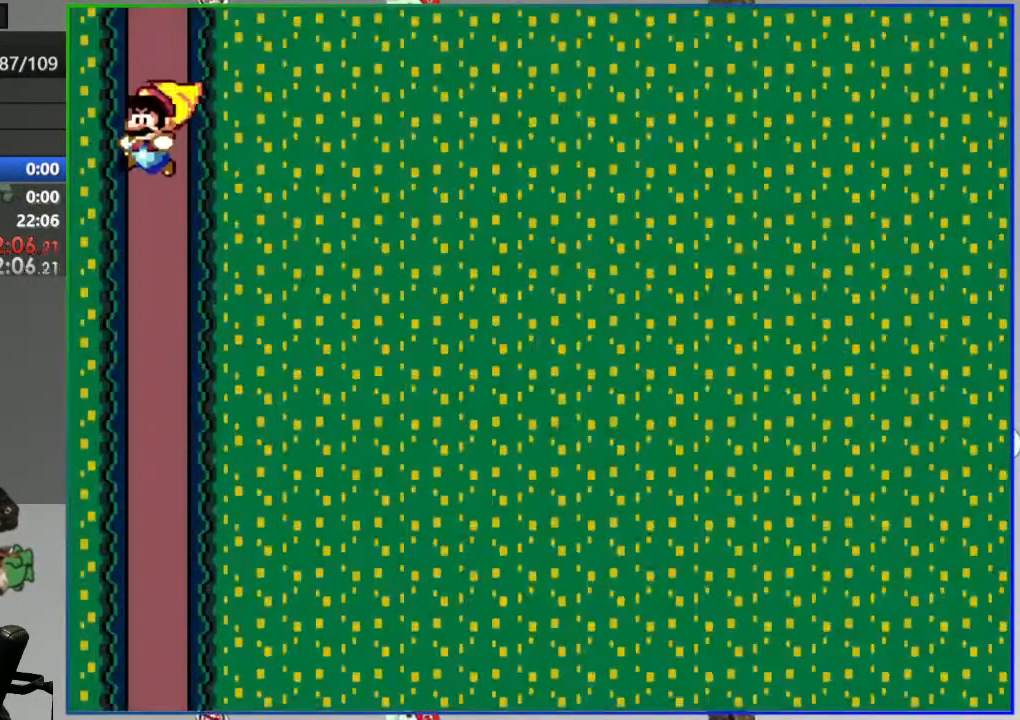
Gameplay with a controller (Nintendo layout); each line is a JSON object with the inputs held at the frame after it (dt_ms = milliseconds from this image to that frame). "events" lists button and stick changes between this image and that frame as [ms after this image, input, new state], when the widget could be followed in between. Not read: L3 R3 START.
{"dt_ms": 500, "buttons": ["Y"], "events": [[50, "DPAD_LEFT", "up"]]}
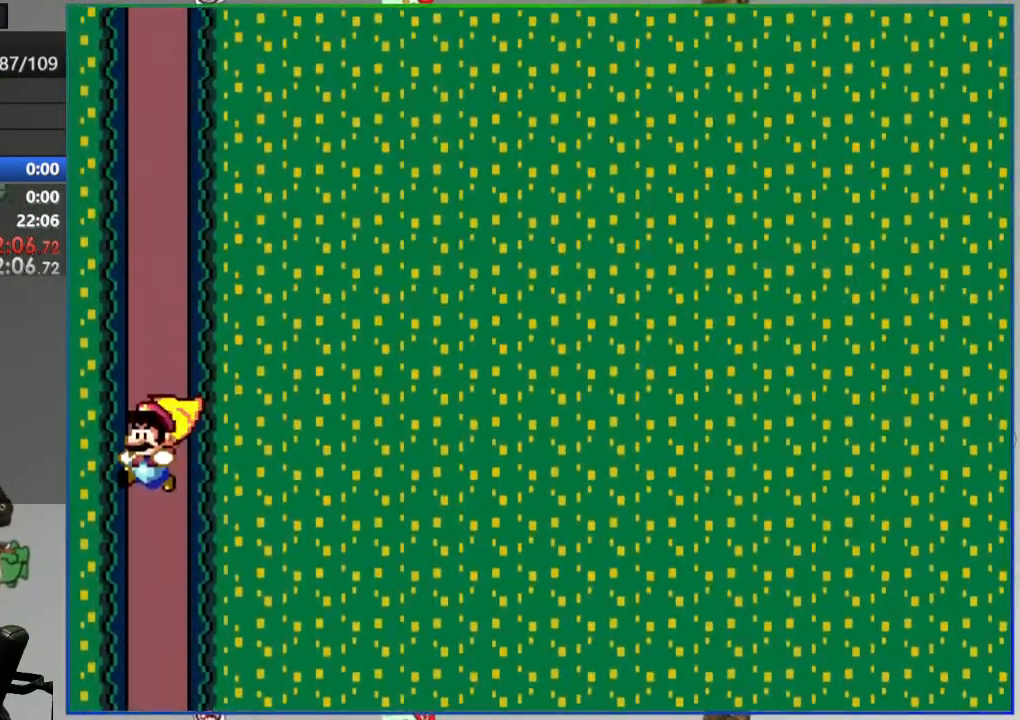
{"dt_ms": 500, "buttons": ["Y"], "events": [[283, "R1", "down"], [467, "R1", "up"]]}
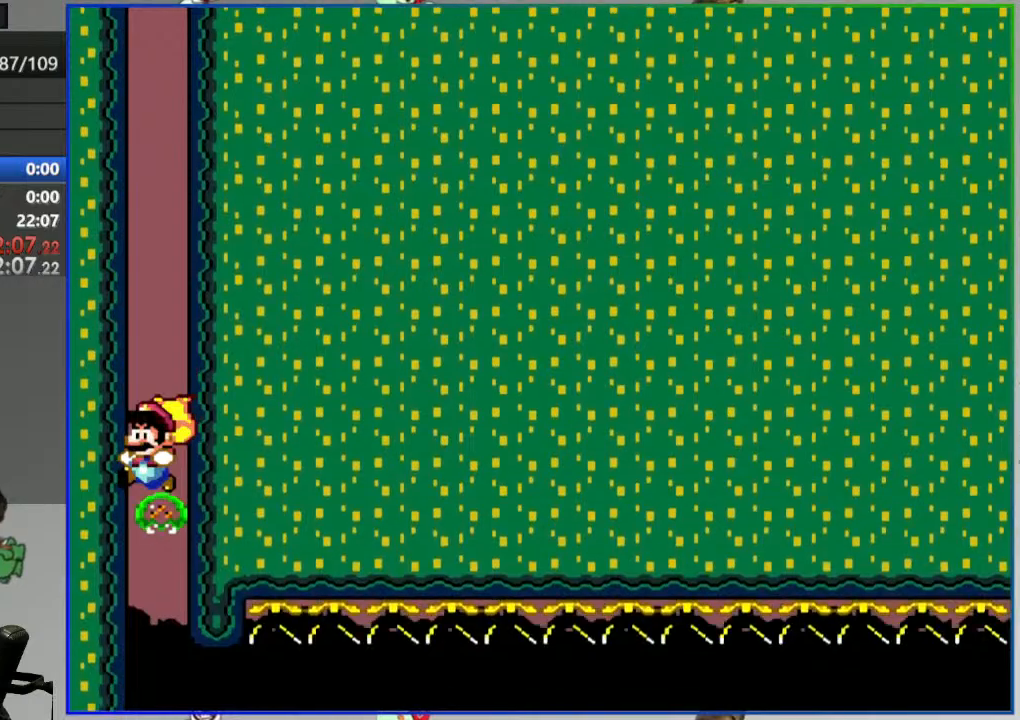
{"dt_ms": 500, "buttons": ["Y", "DPAD_RIGHT"], "events": [[17, "DPAD_RIGHT", "down"], [150, "R1", "down"], [217, "R1", "up"]]}
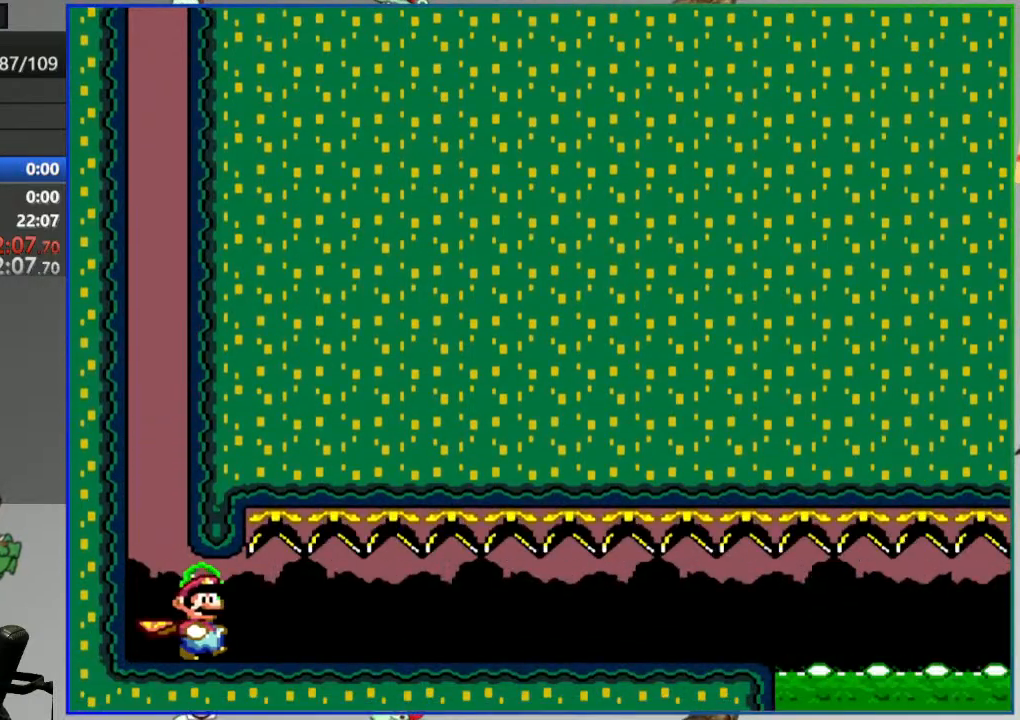
{"dt_ms": 500, "buttons": ["Y", "DPAD_RIGHT"], "events": []}
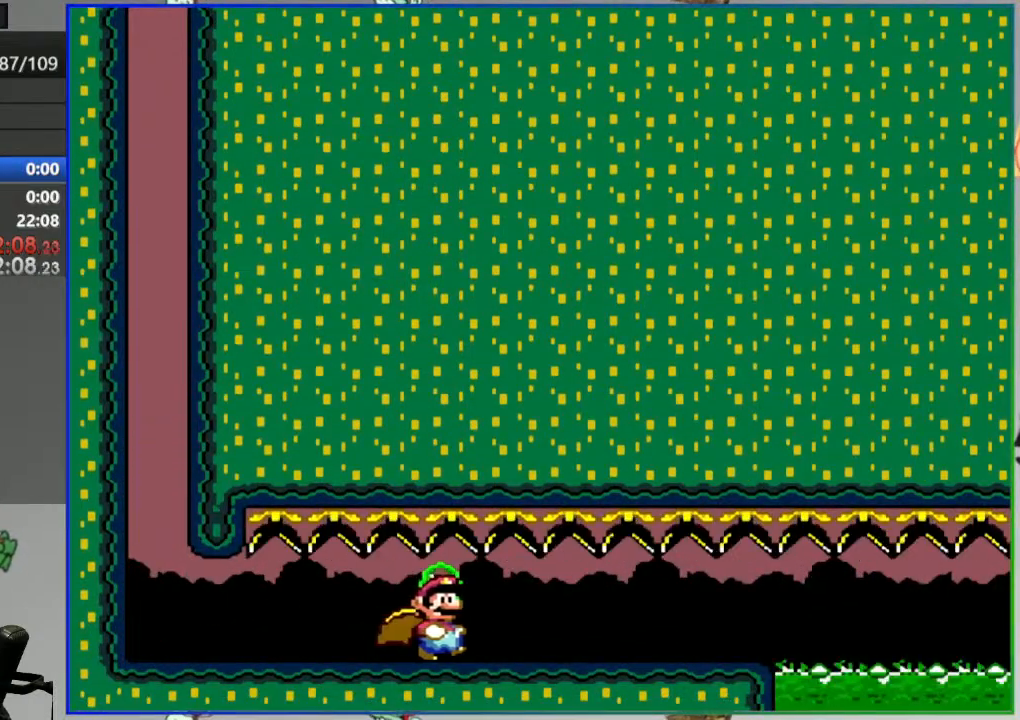
{"dt_ms": 1000, "buttons": ["A", "B", "Y", "DPAD_RIGHT"]}
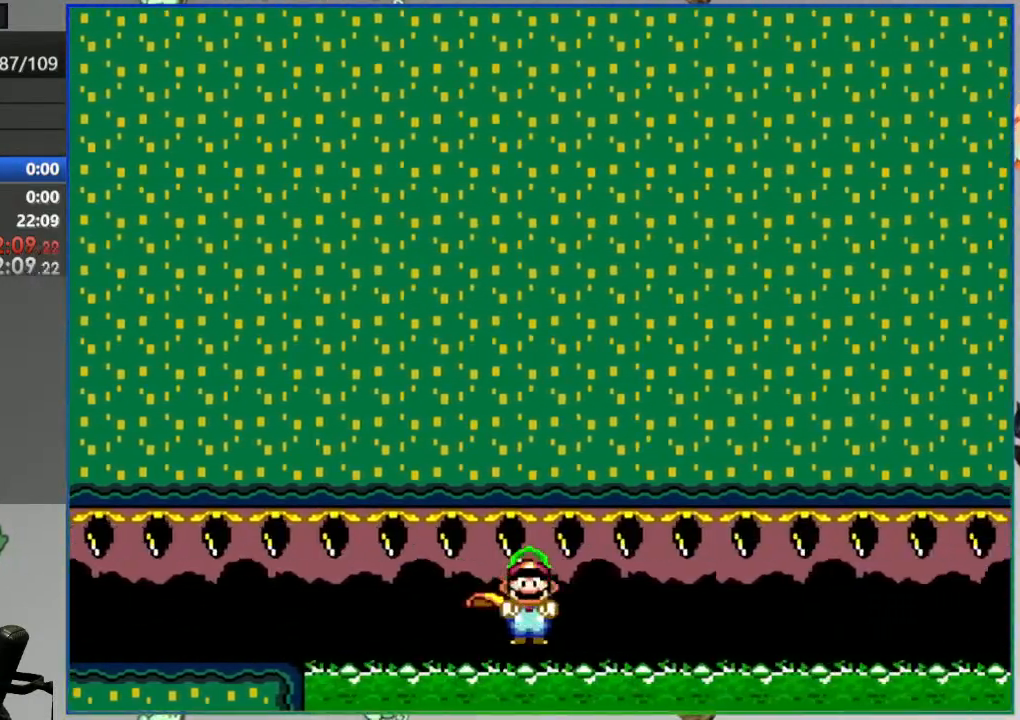
{"dt_ms": 500, "buttons": ["A", "Y", "DPAD_RIGHT"]}
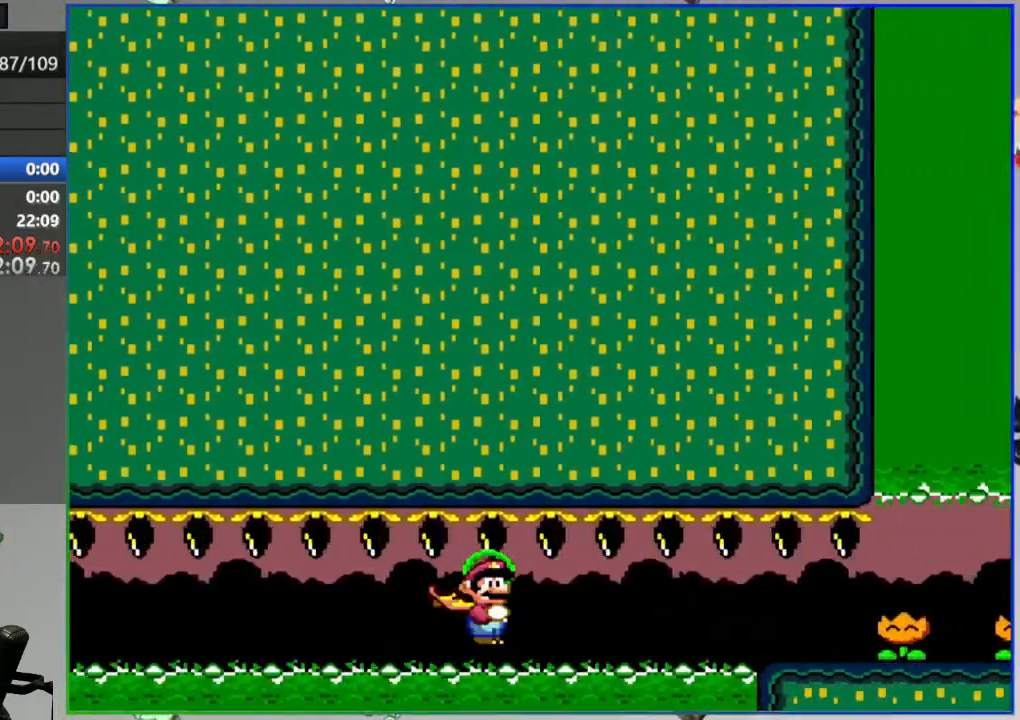
{"dt_ms": 500, "buttons": ["Y", "DPAD_RIGHT"], "events": [[50, "Y", "up"], [83, "A", "up"], [183, "Y", "down"], [267, "Y", "up"], [367, "Y", "down"], [400, "Y", "up"], [500, "Y", "down"]]}
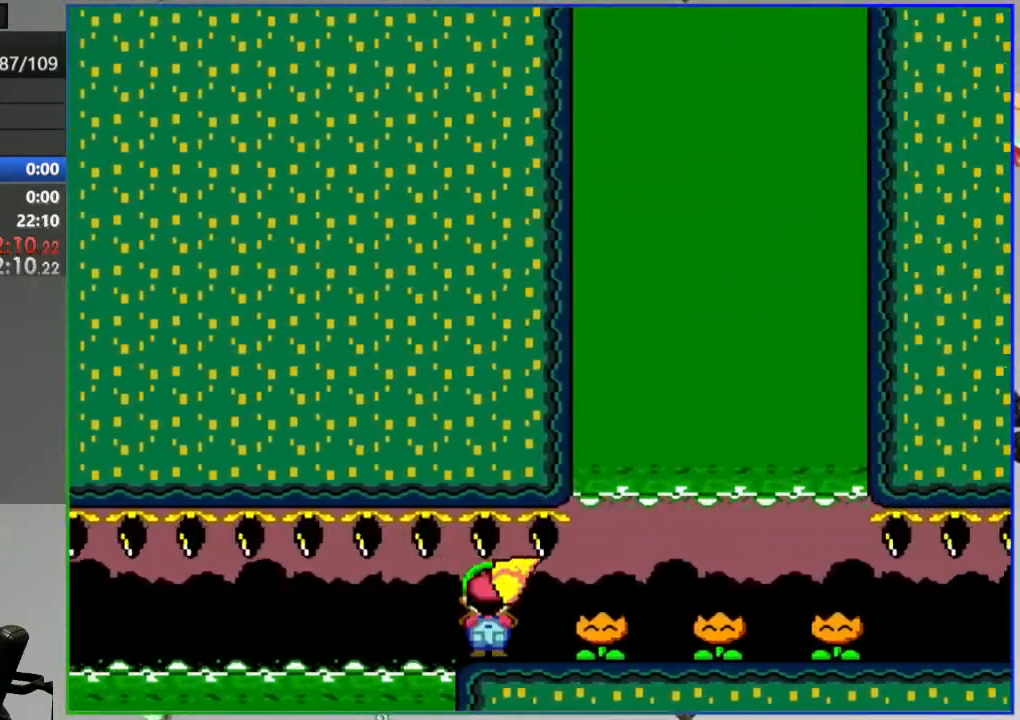
{"dt_ms": 500, "buttons": ["Y", "DPAD_RIGHT"], "events": [[50, "Y", "up"], [150, "Y", "down"], [183, "Y", "up"], [300, "Y", "down"], [333, "Y", "up"], [433, "Y", "down"]]}
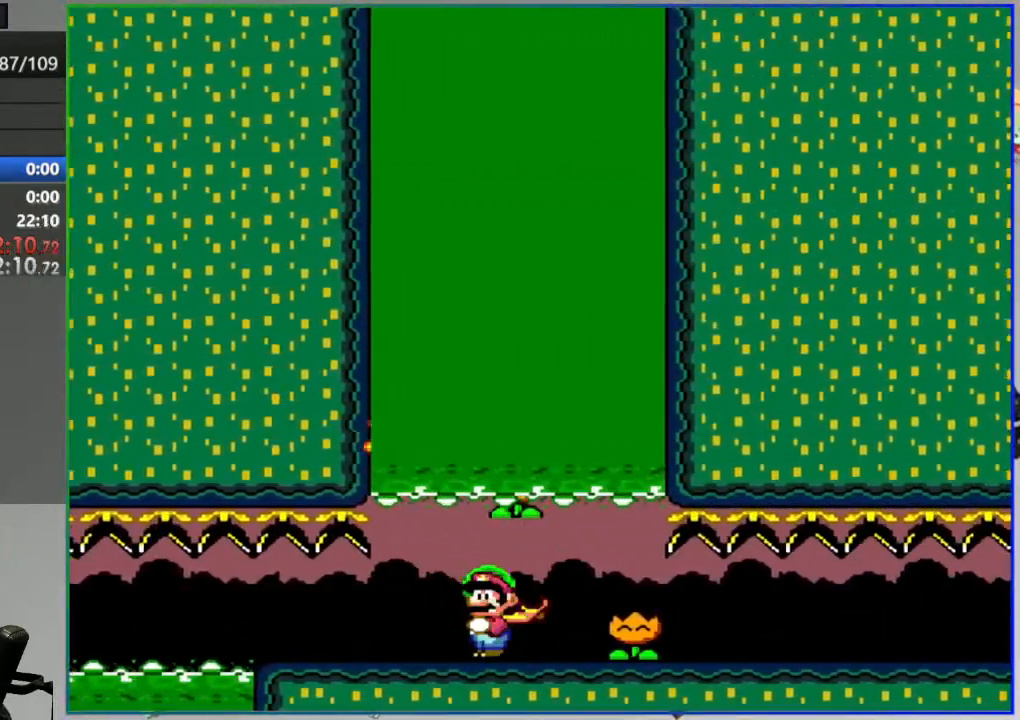
{"dt_ms": 500, "buttons": ["Y", "DPAD_RIGHT"], "events": []}
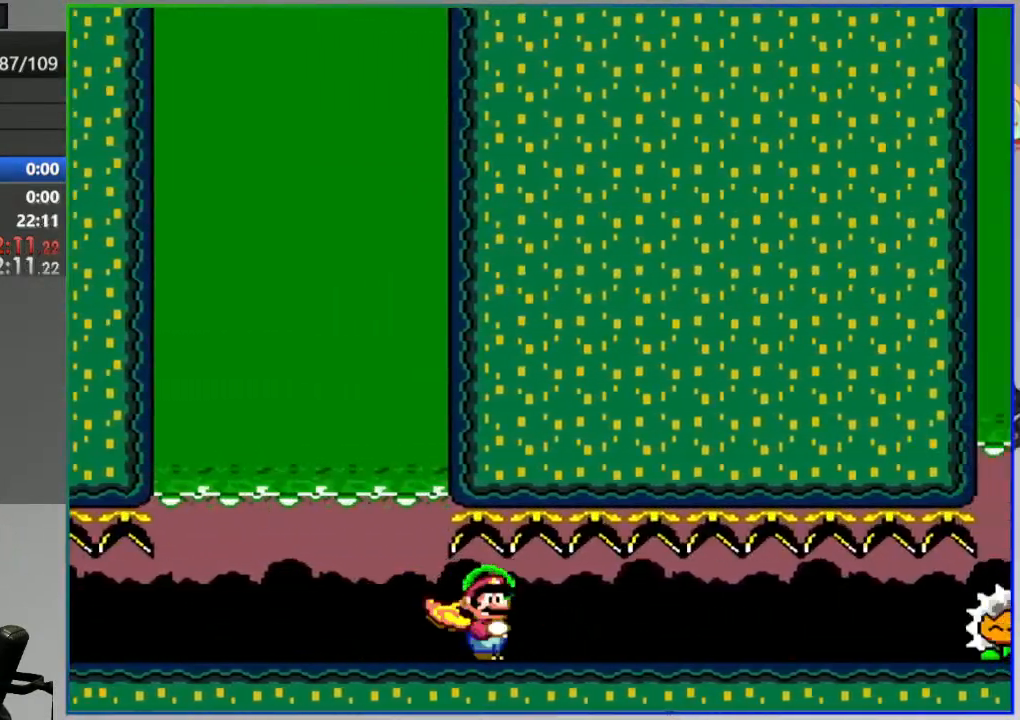
{"dt_ms": 500, "buttons": [], "events": [[100, "B", "down"], [250, "B", "up"], [267, "Y", "up"], [300, "DPAD_RIGHT", "up"]]}
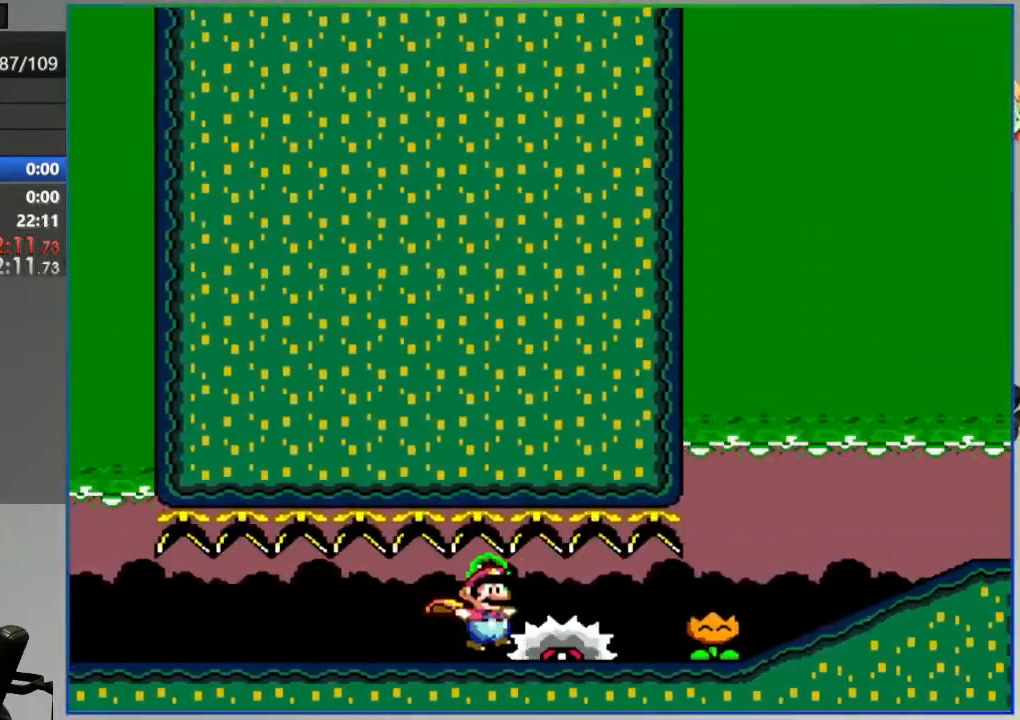
{"dt_ms": 500, "buttons": ["B", "Y", "DPAD_LEFT"], "events": [[33, "Y", "down"], [133, "DPAD_LEFT", "down"], [467, "B", "down"]]}
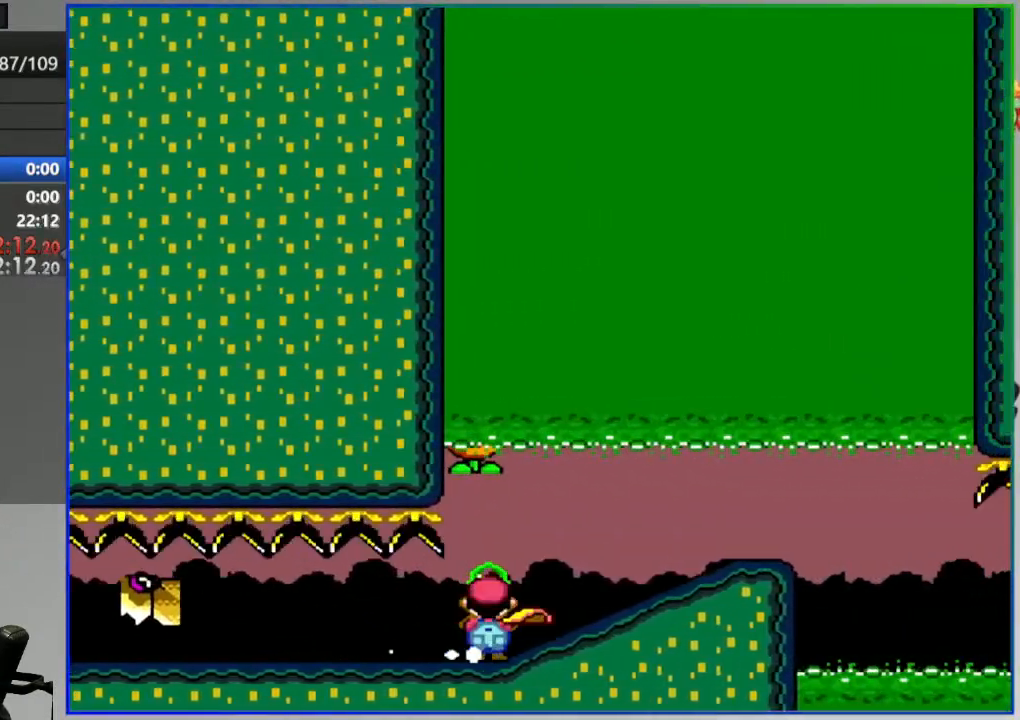
{"dt_ms": 500, "buttons": ["B", "Y", "DPAD_LEFT"], "events": [[67, "B", "up"], [500, "B", "down"]]}
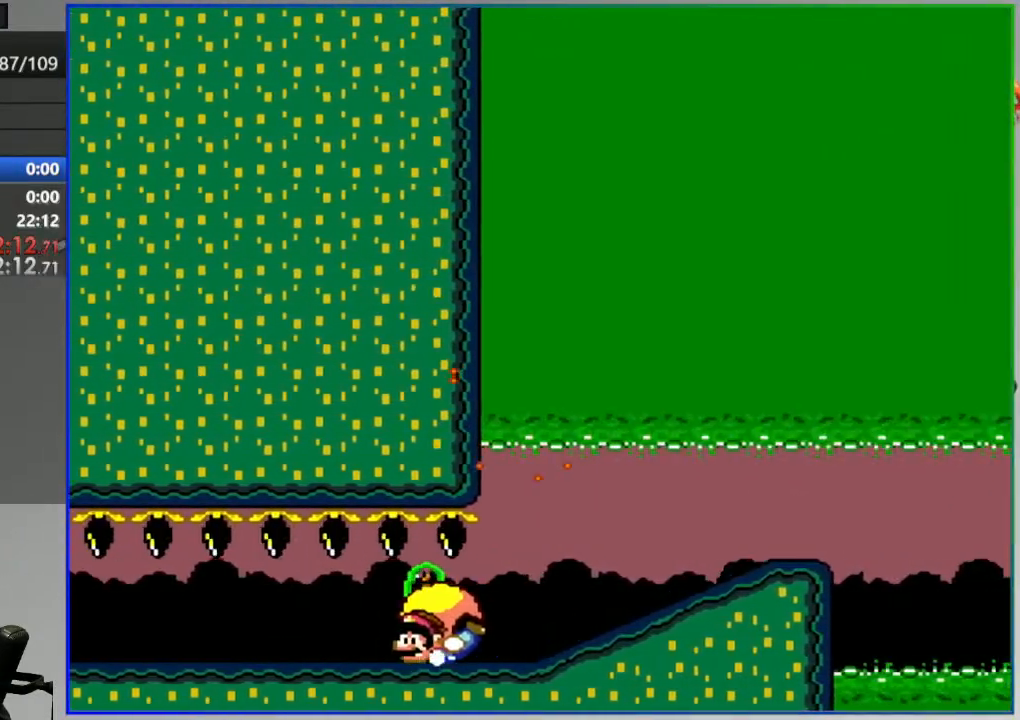
{"dt_ms": 500, "buttons": ["Y", "DPAD_LEFT"], "events": [[100, "B", "up"], [383, "Y", "up"], [500, "Y", "down"]]}
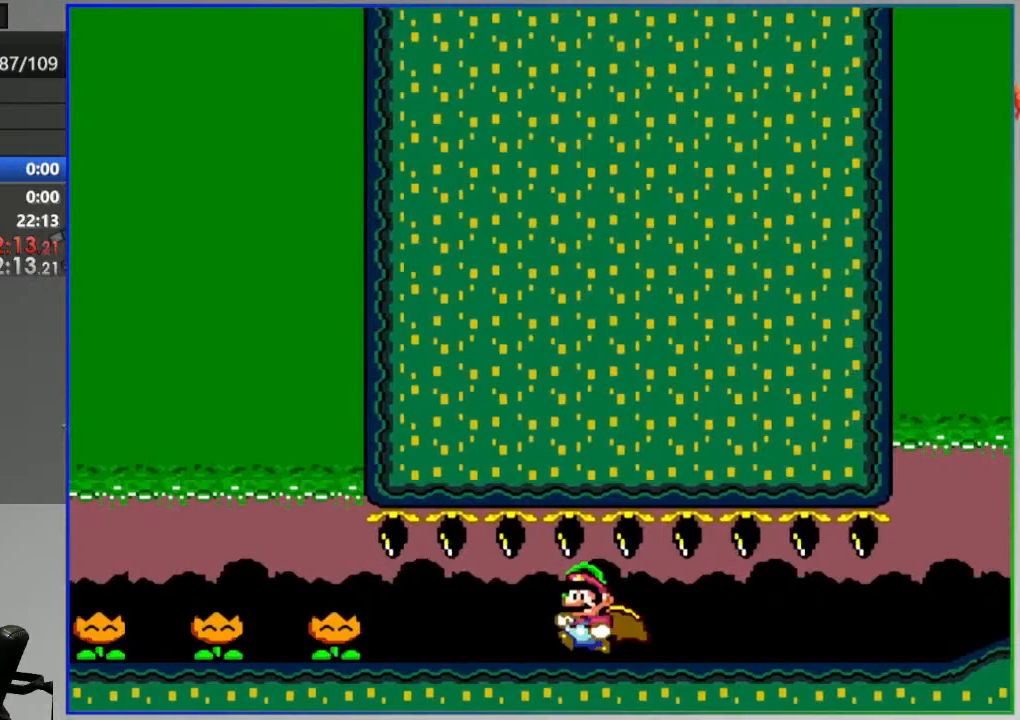
{"dt_ms": 500, "buttons": ["Y", "DPAD_LEFT"], "events": [[67, "Y", "up"], [167, "Y", "down"], [217, "Y", "up"], [300, "Y", "down"], [367, "Y", "up"], [483, "Y", "down"]]}
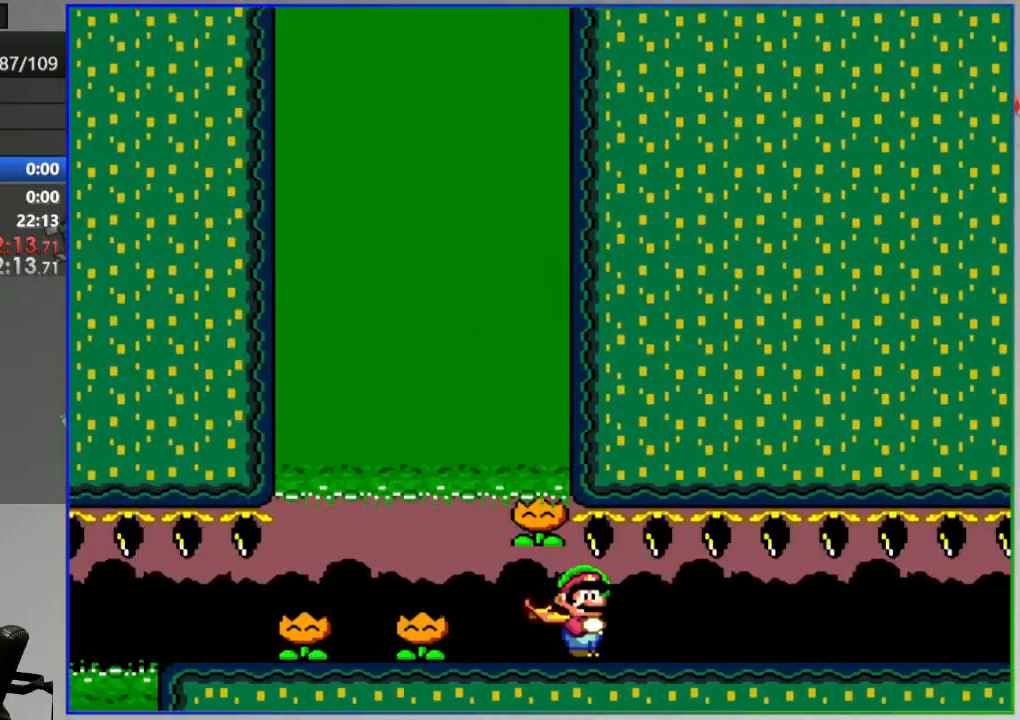
{"dt_ms": 500, "buttons": ["Y", "DPAD_RIGHT"], "events": [[33, "Y", "up"], [133, "Y", "down"], [167, "DPAD_LEFT", "up"], [183, "DPAD_RIGHT", "down"]]}